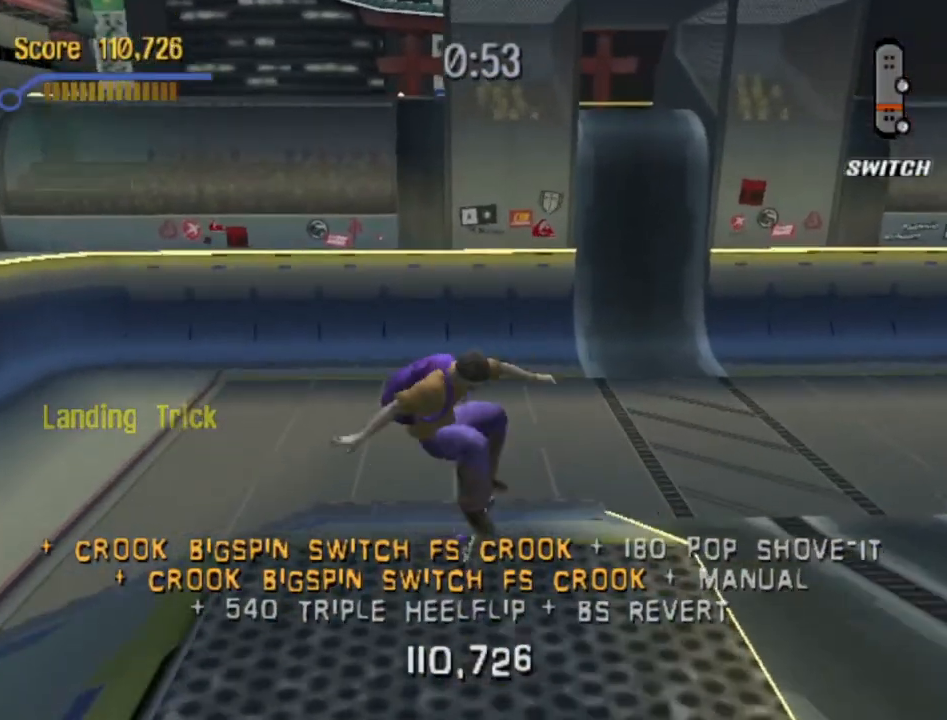
Gameplay with a controller (PlayStation layout); each line is a JSON object with the inputs held at the frame after it. "events" lists button and stick changes between this image and that frame as [ms after this image, input, new state], when the widget could be followed in between. Not read: L3 R3 left_stick right_stick.
{"buttons": [], "events": [[450, "DPAD_RIGHT", "up"]]}
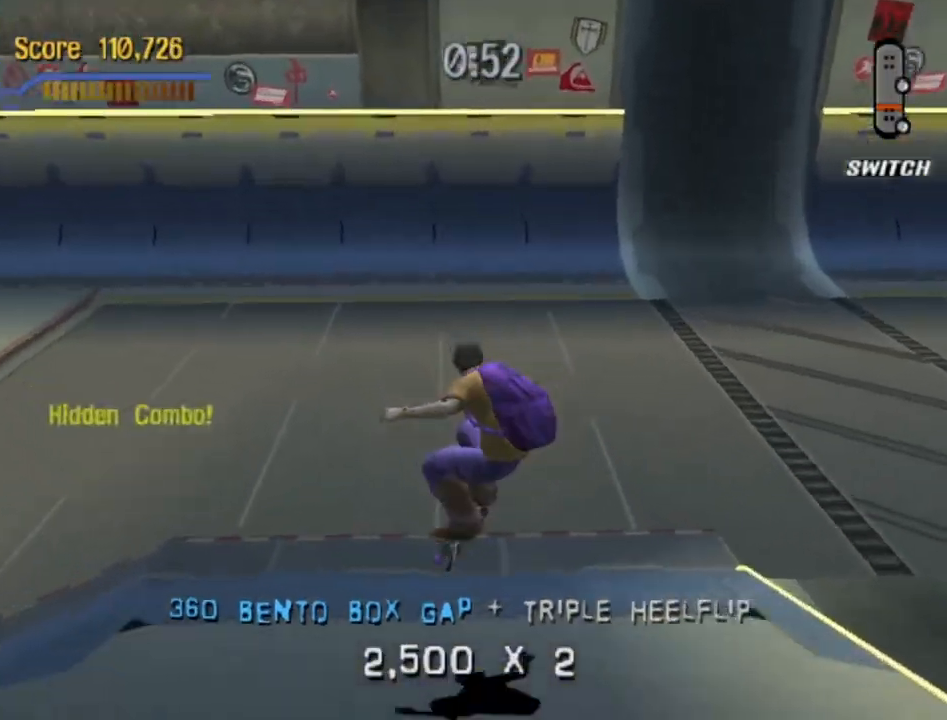
{"buttons": ["DPAD_UP"], "events": [[333, "START", "down"], [467, "START", "up"], [500, "DPAD_UP", "down"]]}
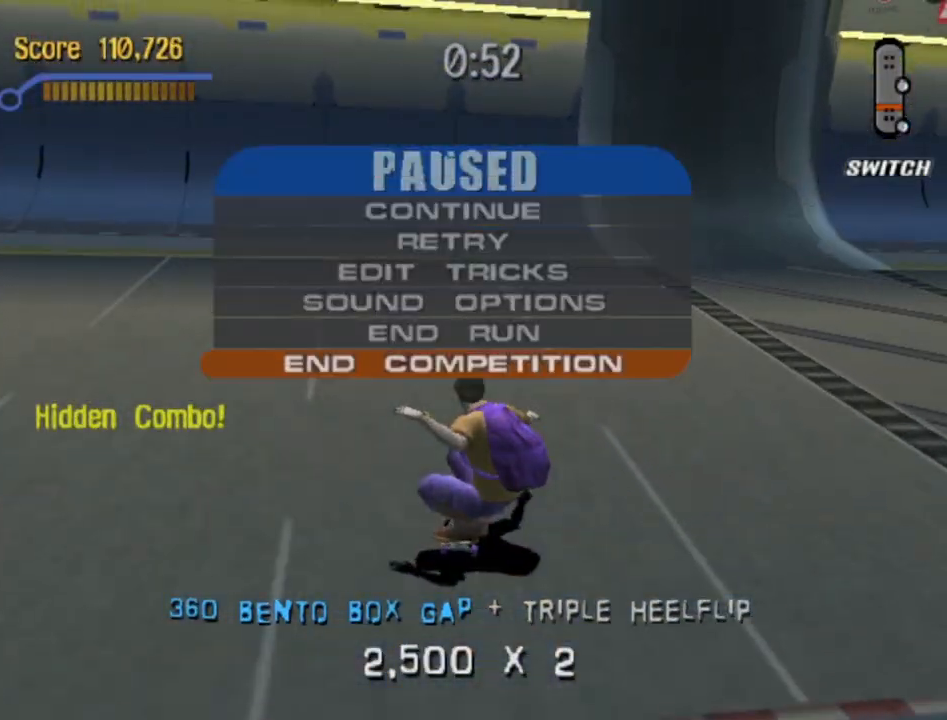
{"buttons": [], "events": [[117, "CROSS", "down"], [133, "DPAD_UP", "up"], [183, "CROSS", "up"]]}
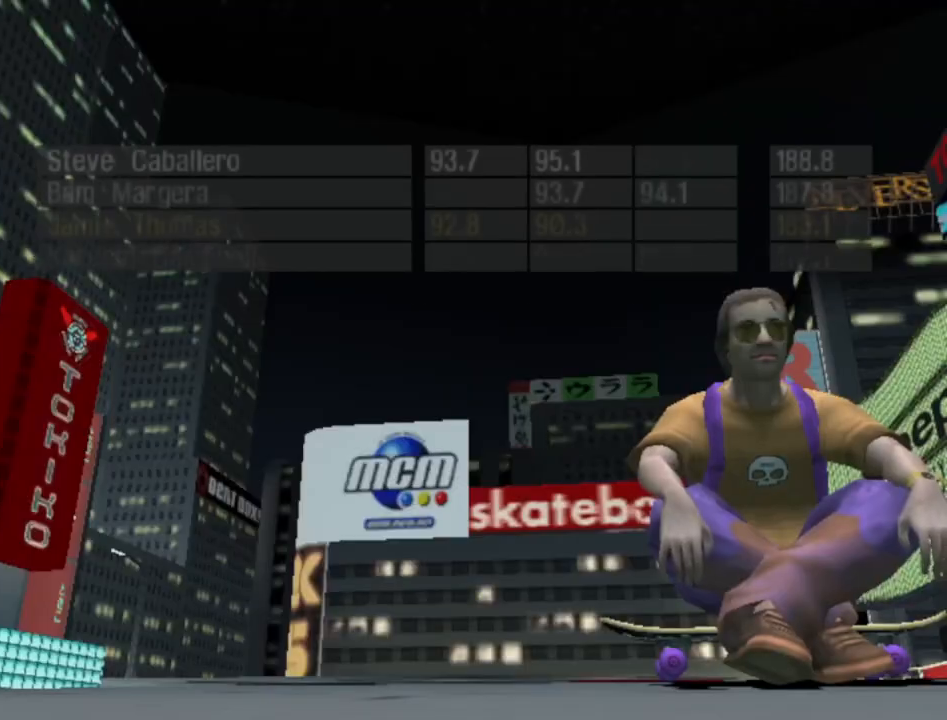
{"buttons": [], "events": []}
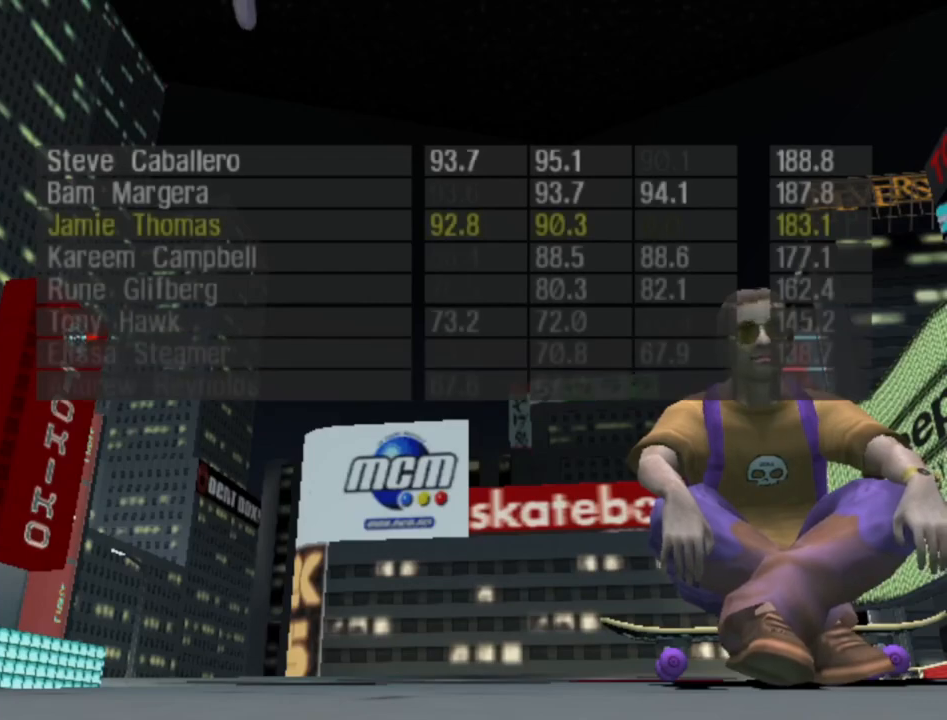
{"buttons": [], "events": []}
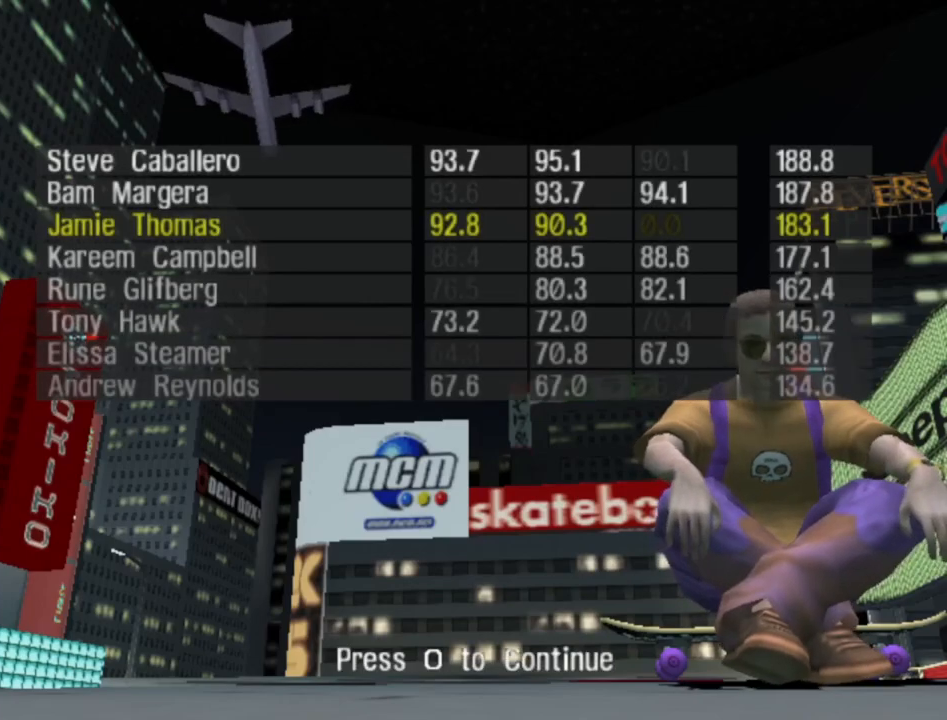
{"buttons": [], "events": [[267, "CROSS", "down"], [383, "CROSS", "up"]]}
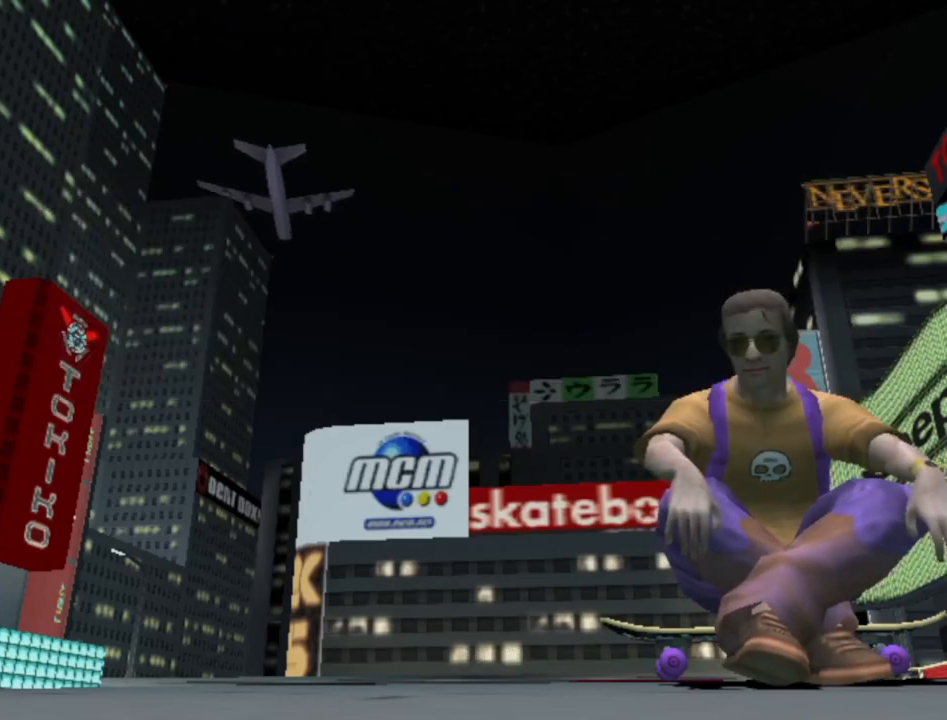
{"buttons": [], "events": [[17, "CROSS", "down"], [100, "CROSS", "up"]]}
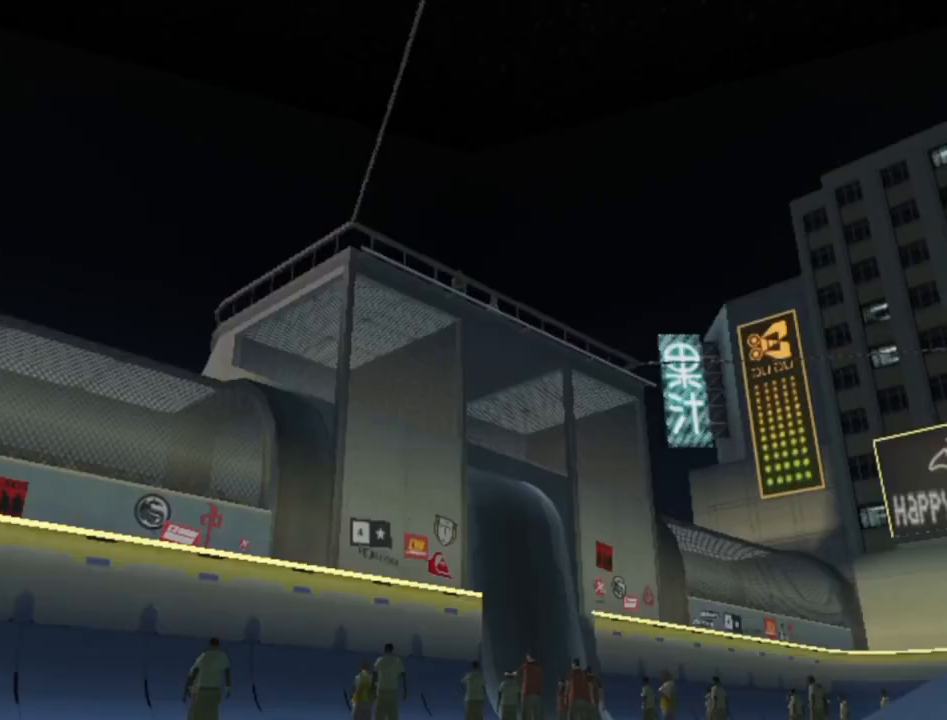
{"buttons": [], "events": []}
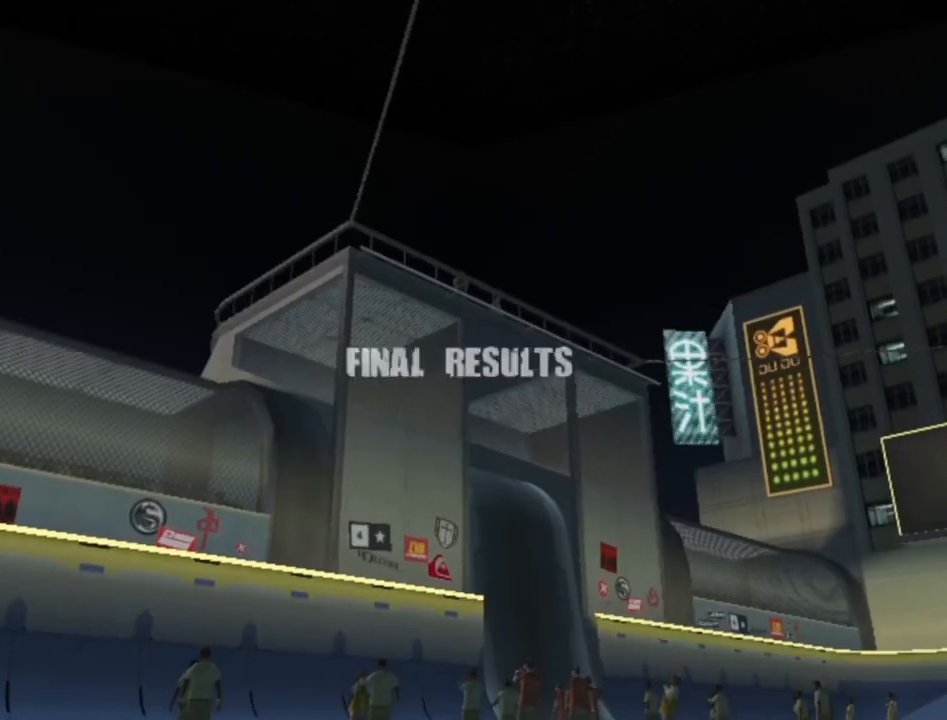
{"buttons": [], "events": []}
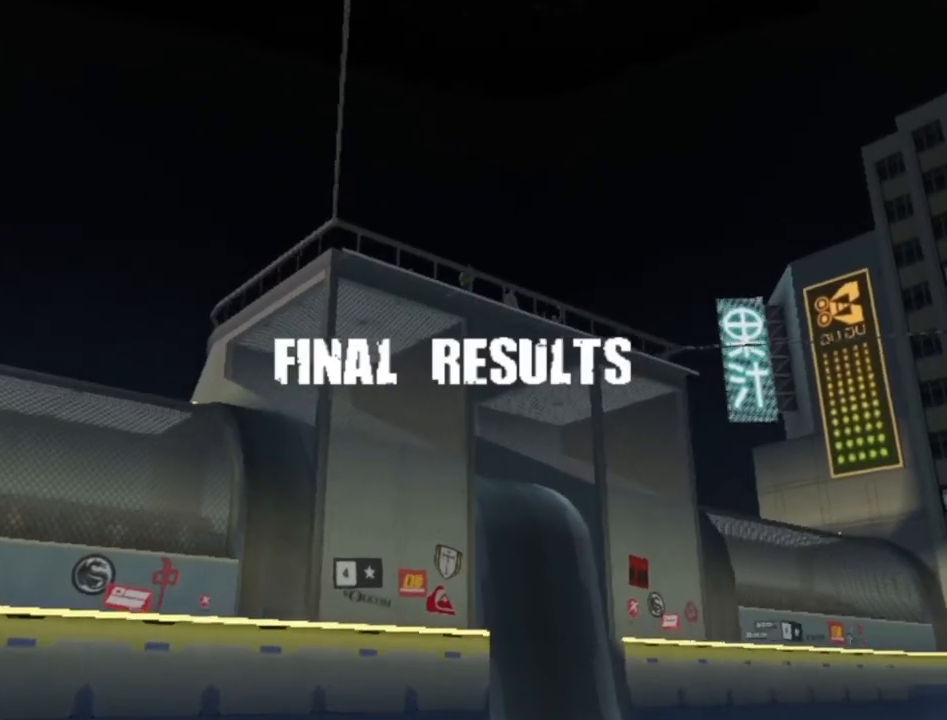
{"buttons": [], "events": [[367, "CROSS", "down"], [500, "CROSS", "up"]]}
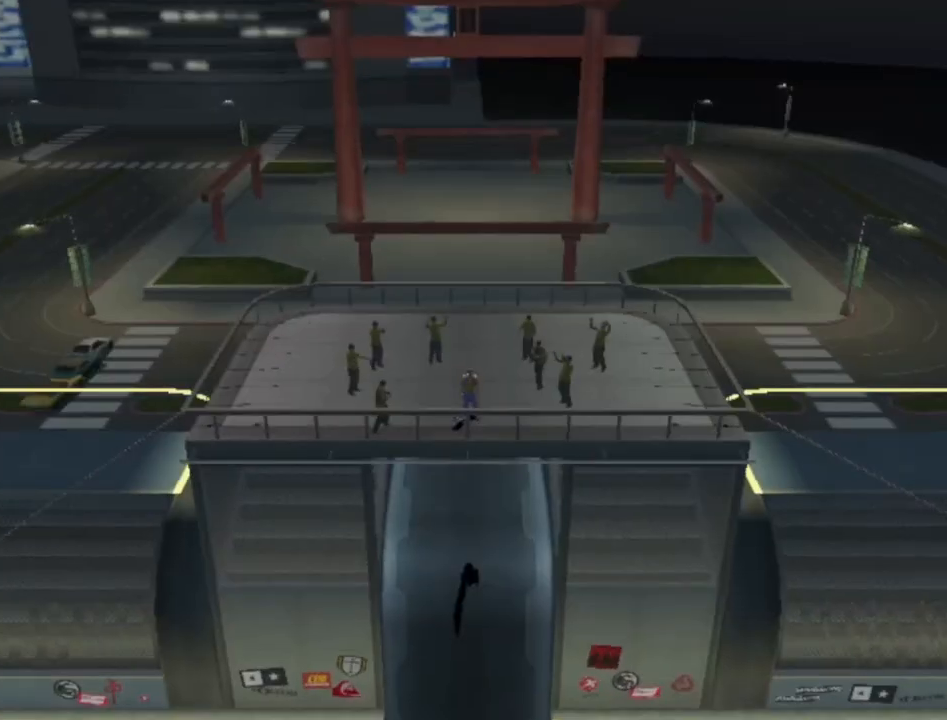
{"buttons": [], "events": []}
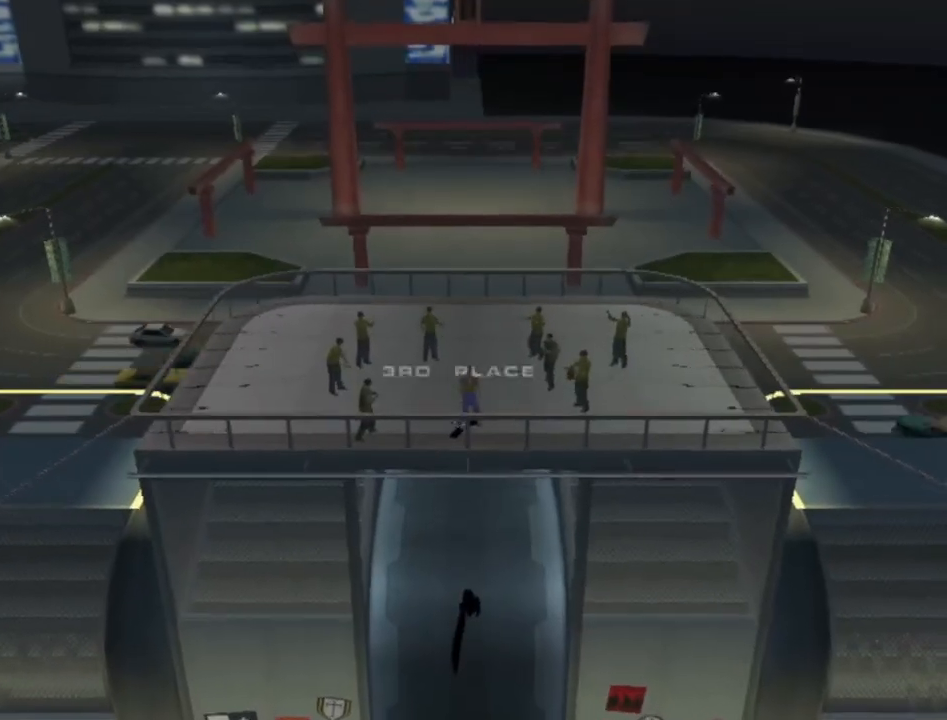
{"buttons": [], "events": []}
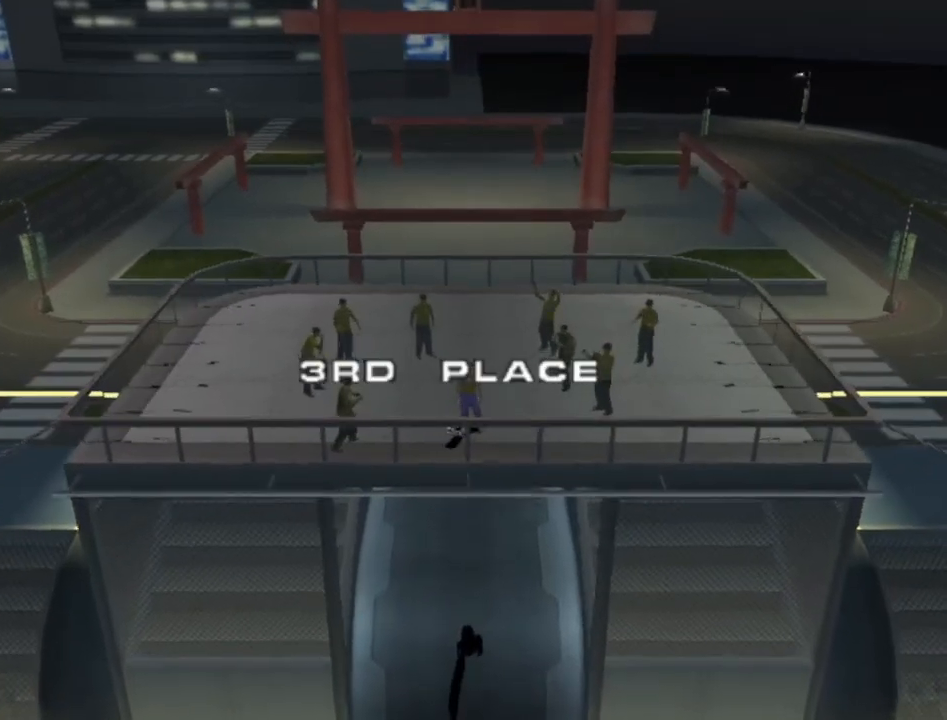
{"buttons": [], "events": []}
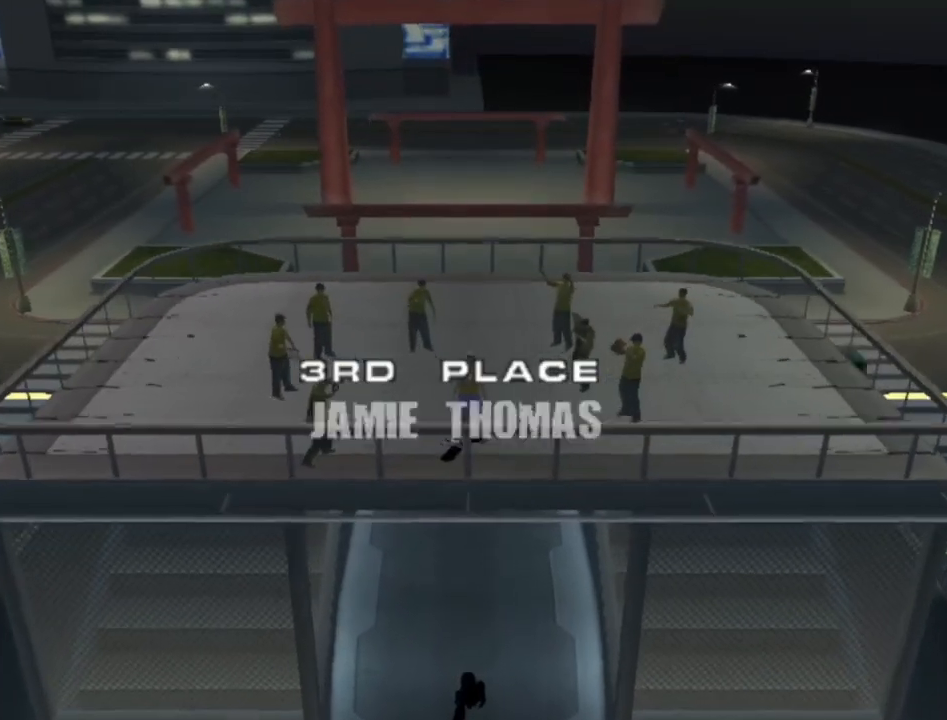
{"buttons": [], "events": [[383, "CROSS", "down"], [500, "CROSS", "up"]]}
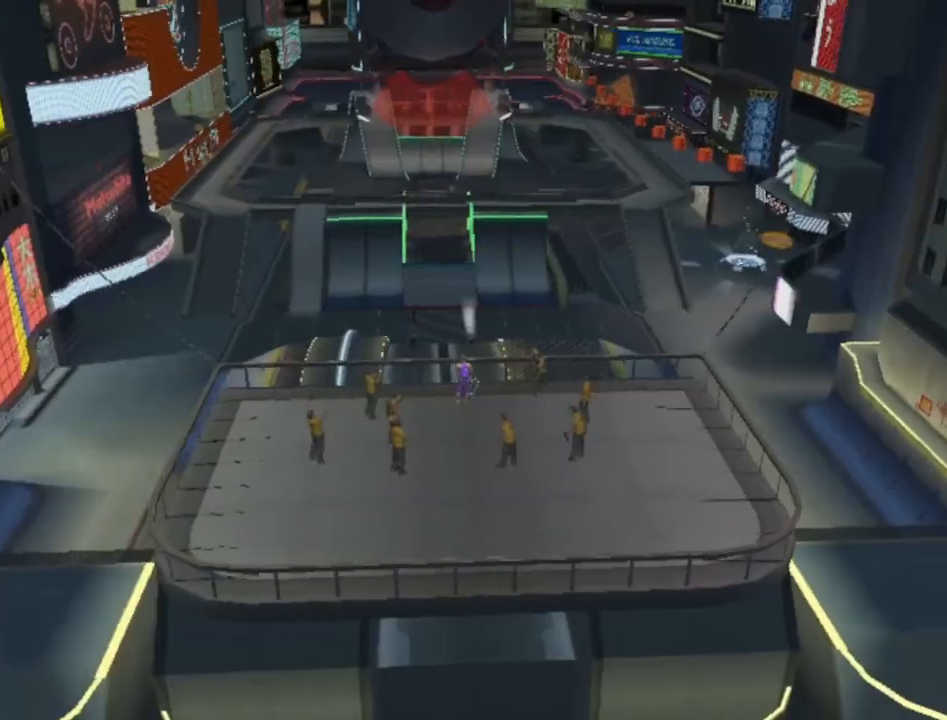
{"buttons": [], "events": [[200, "CROSS", "down"], [283, "CROSS", "up"]]}
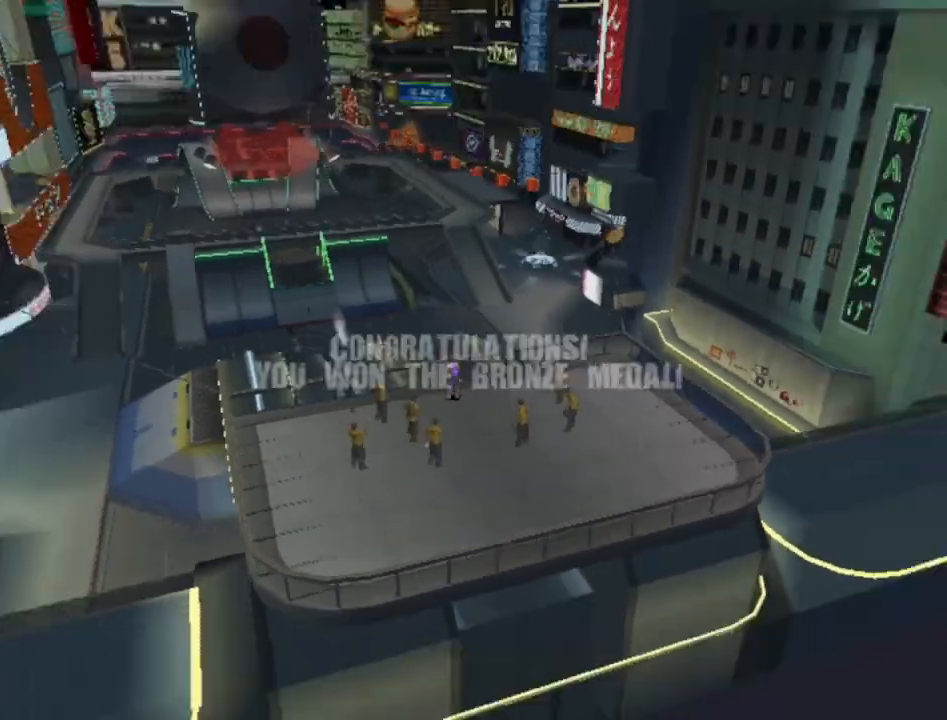
{"buttons": ["CROSS"], "events": [[17, "CROSS", "down"], [150, "CROSS", "up"], [417, "CROSS", "down"]]}
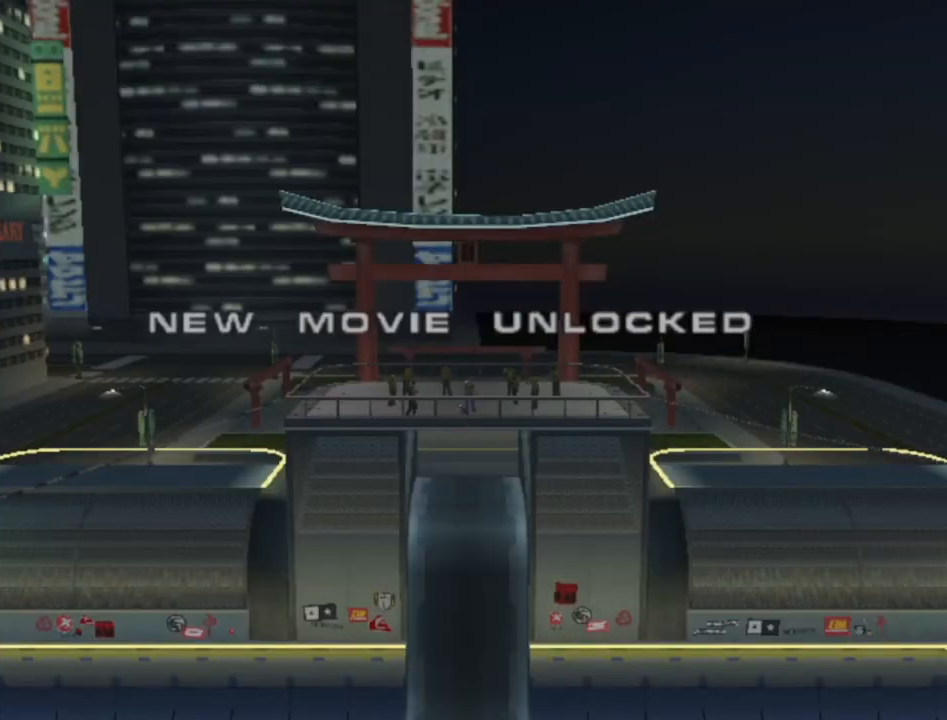
{"buttons": ["CROSS"], "events": [[50, "CROSS", "up"], [150, "CROSS", "down"], [267, "CROSS", "up"], [467, "CROSS", "down"]]}
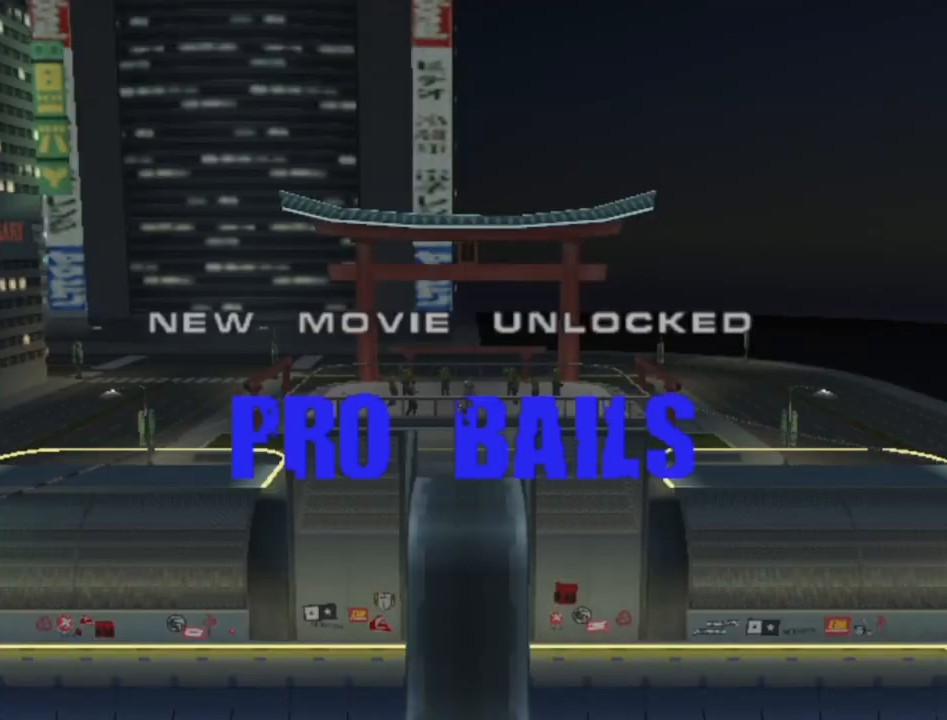
{"buttons": ["CROSS"], "events": [[83, "CROSS", "up"], [200, "CROSS", "down"], [333, "CROSS", "up"], [450, "CROSS", "down"]]}
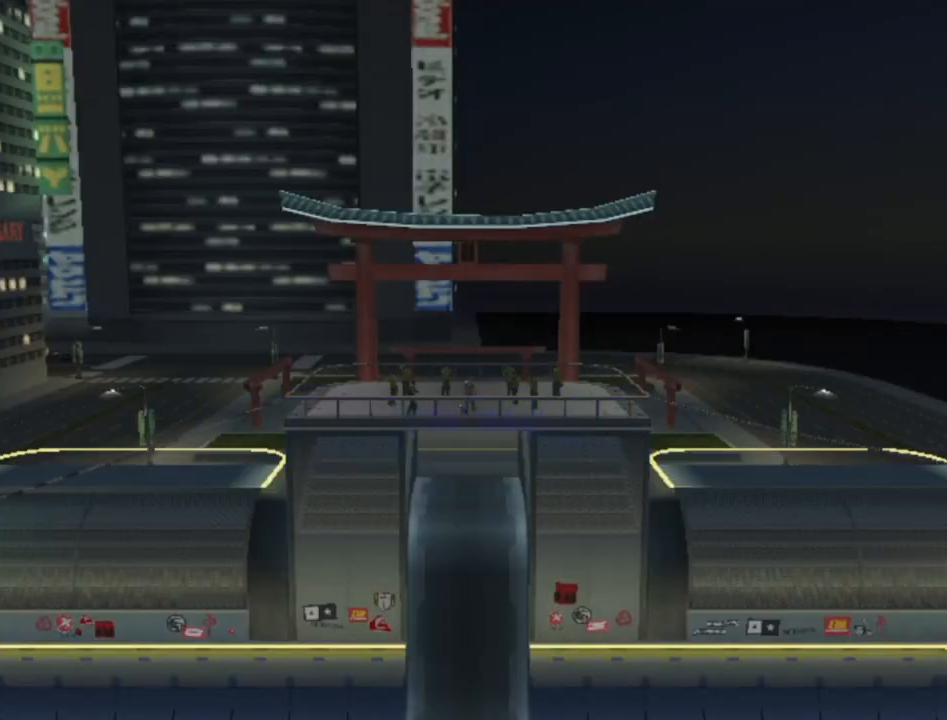
{"buttons": [], "events": [[83, "CROSS", "up"], [300, "CROSS", "down"], [450, "CROSS", "up"]]}
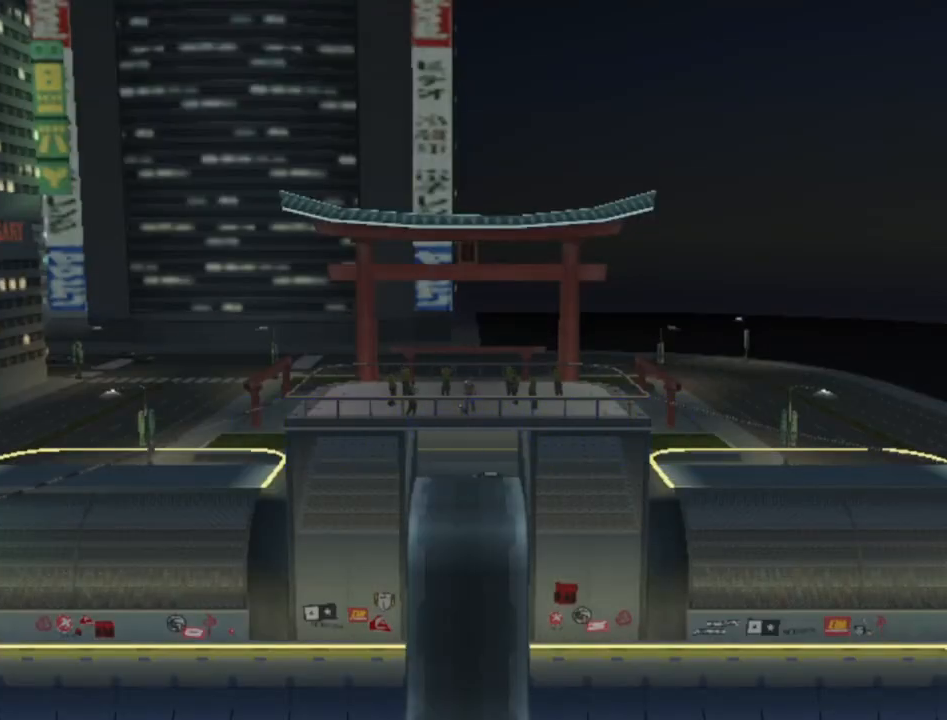
{"buttons": [], "events": [[233, "CROSS", "down"], [383, "CROSS", "up"]]}
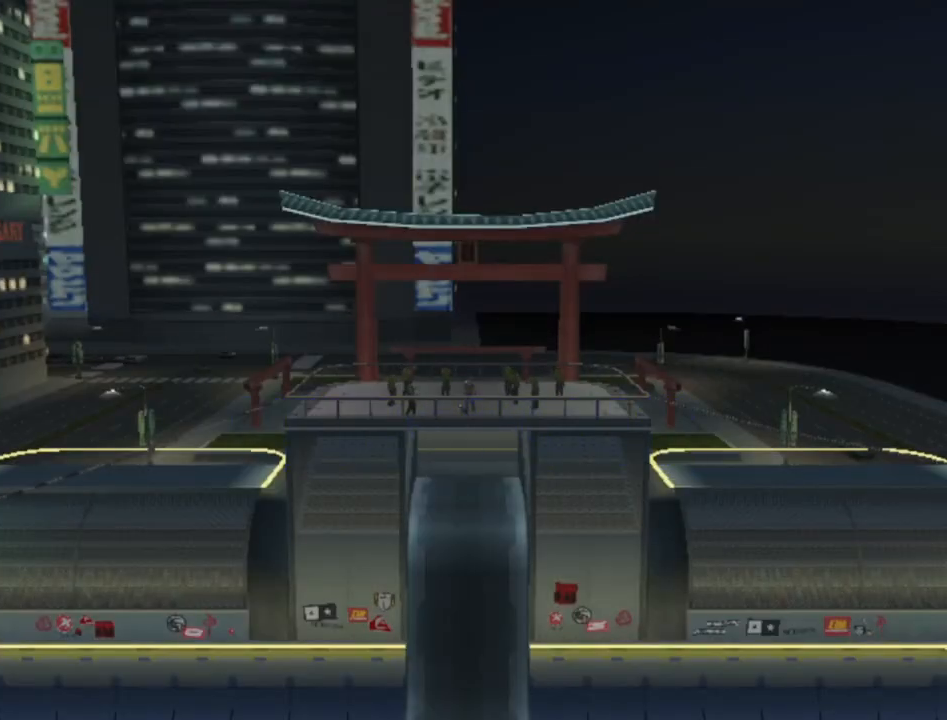
{"buttons": [], "events": [[217, "CROSS", "down"], [350, "CROSS", "up"]]}
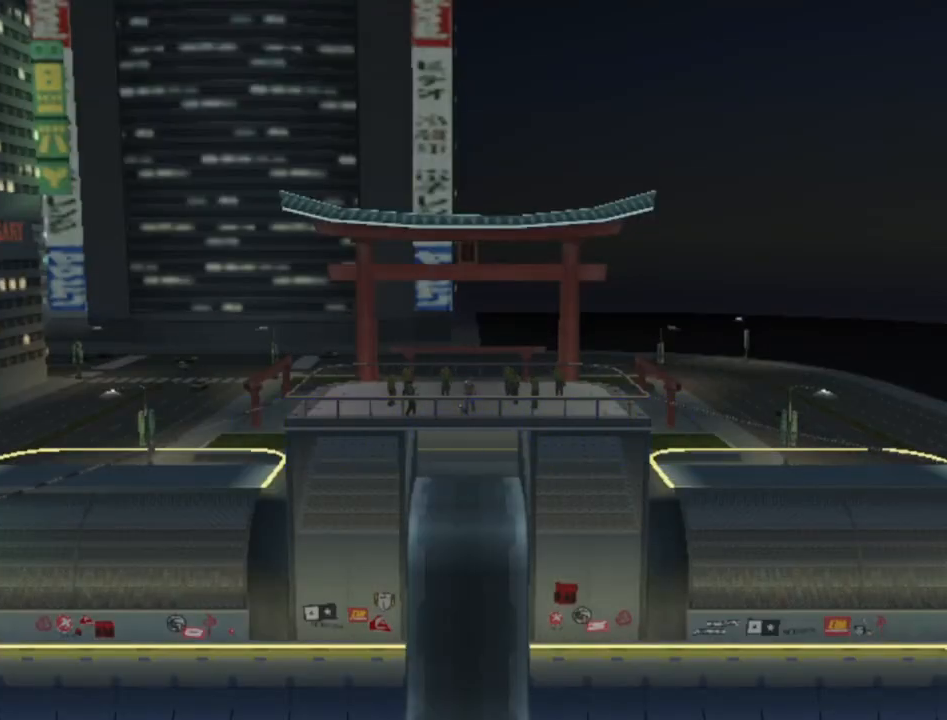
{"buttons": [], "events": [[300, "CROSS", "down"], [417, "CROSS", "up"]]}
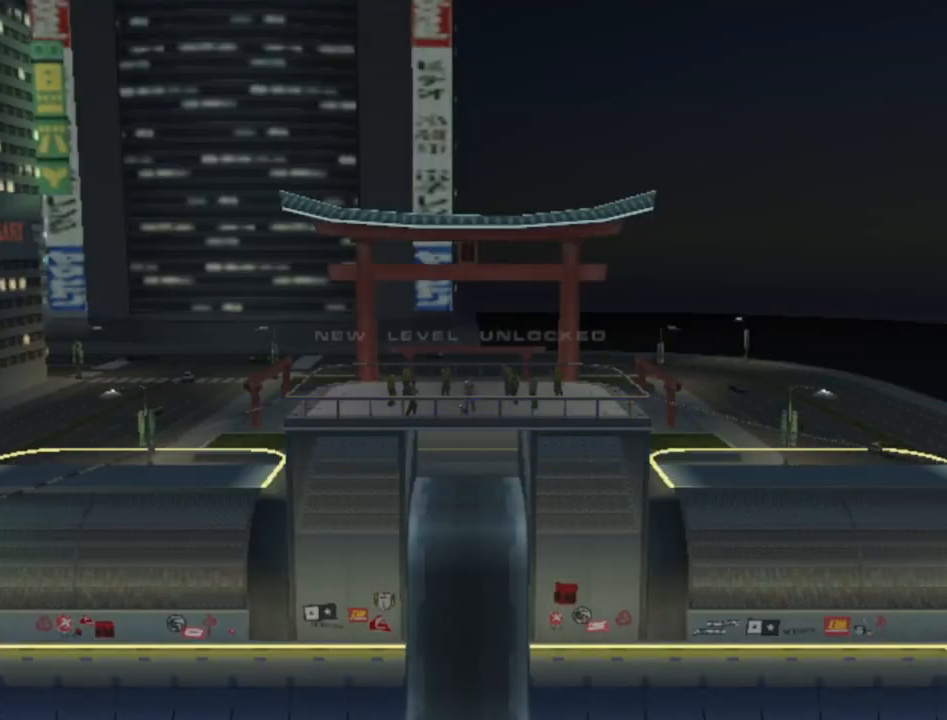
{"buttons": ["CROSS"], "events": [[117, "CROSS", "down"], [217, "CROSS", "up"], [417, "CROSS", "down"]]}
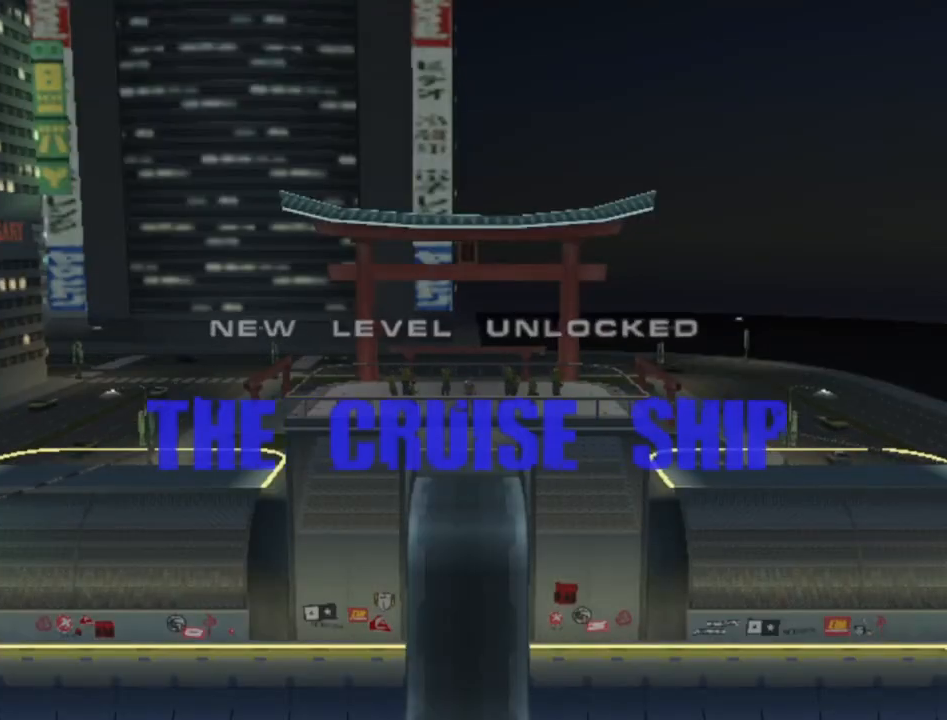
{"buttons": ["CROSS"], "events": [[17, "CROSS", "up"], [183, "CROSS", "down"], [300, "CROSS", "up"], [500, "CROSS", "down"]]}
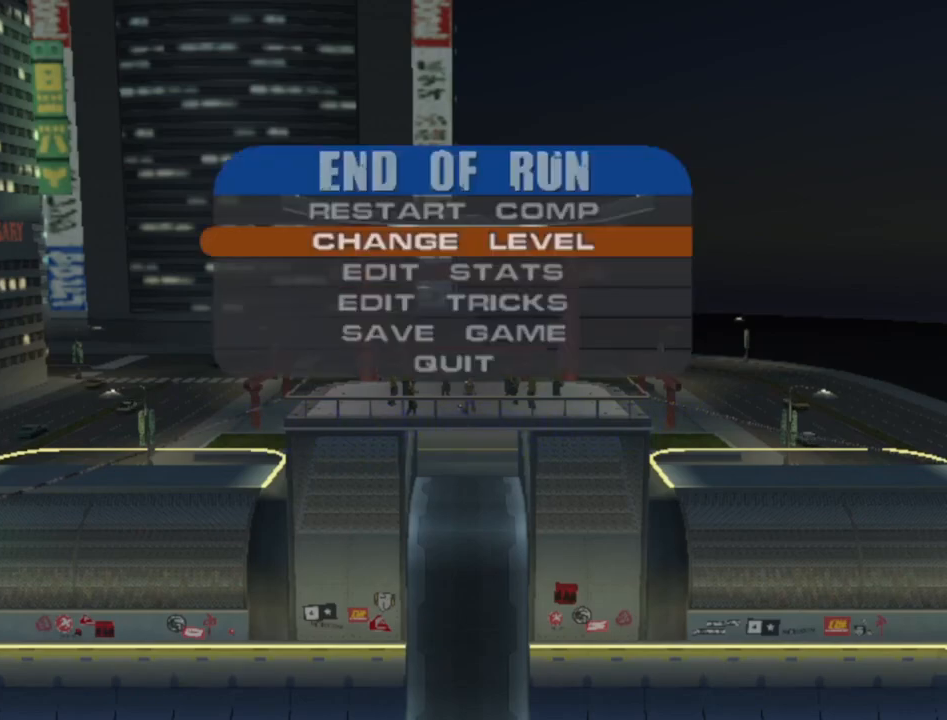
{"buttons": [], "events": [[50, "CROSS", "up"]]}
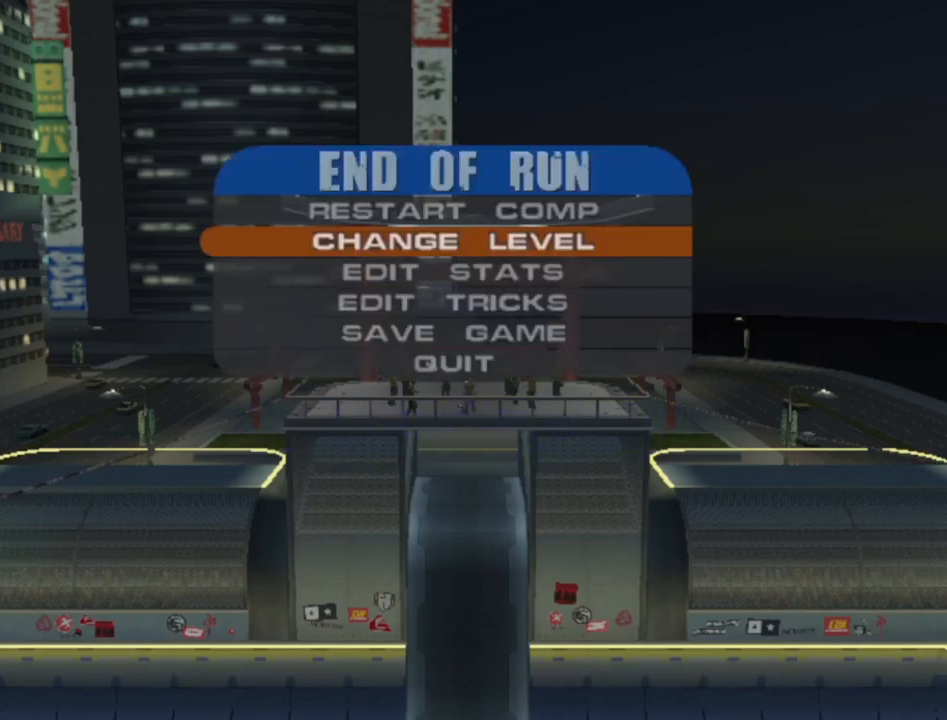
{"buttons": [], "events": []}
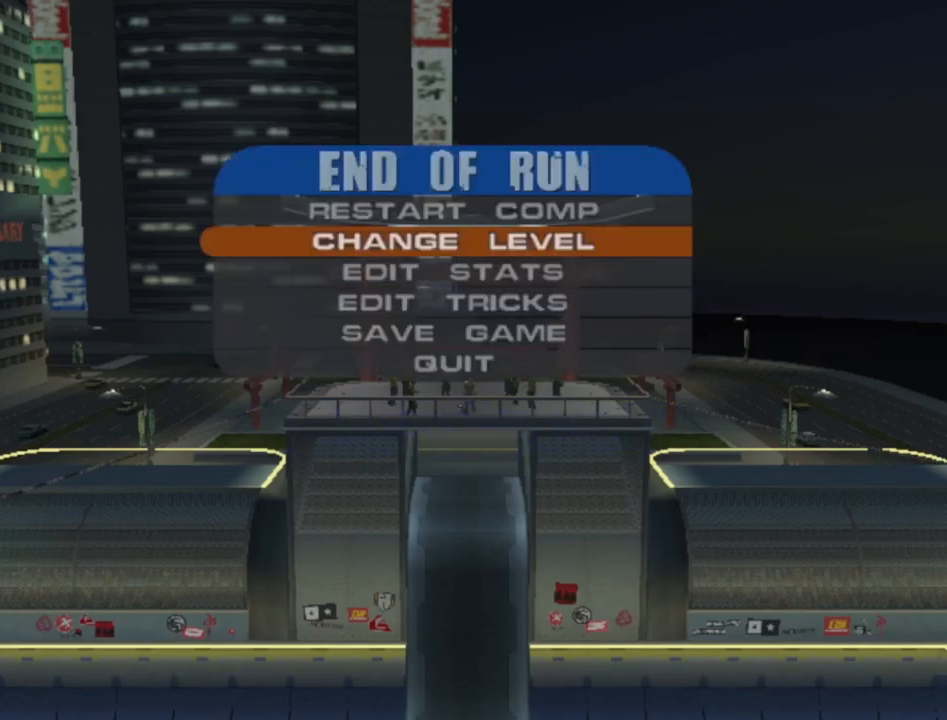
{"buttons": [], "events": []}
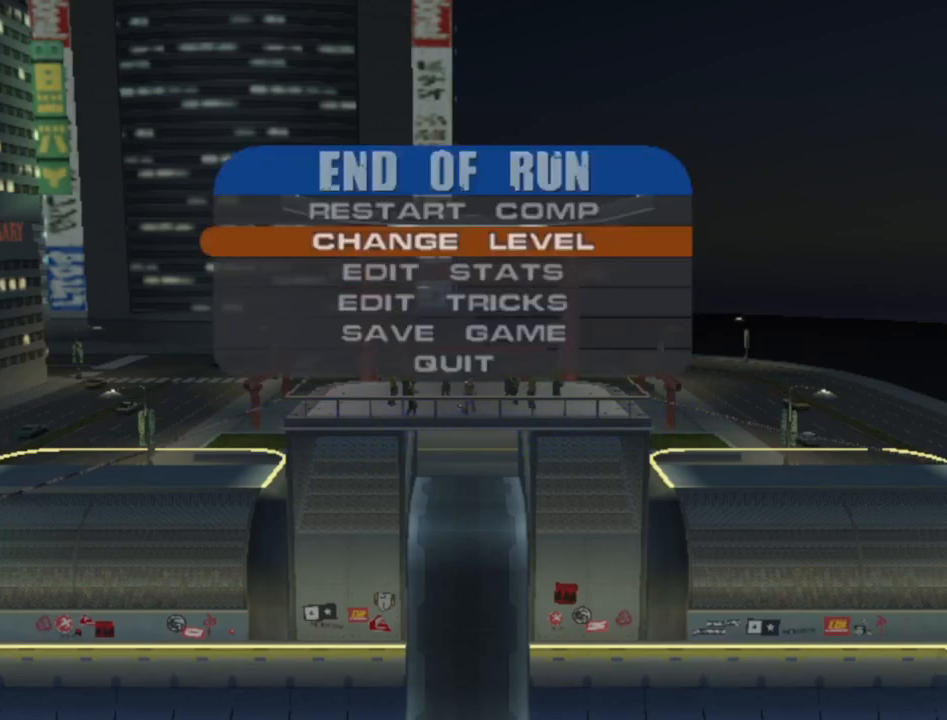
{"buttons": [], "events": []}
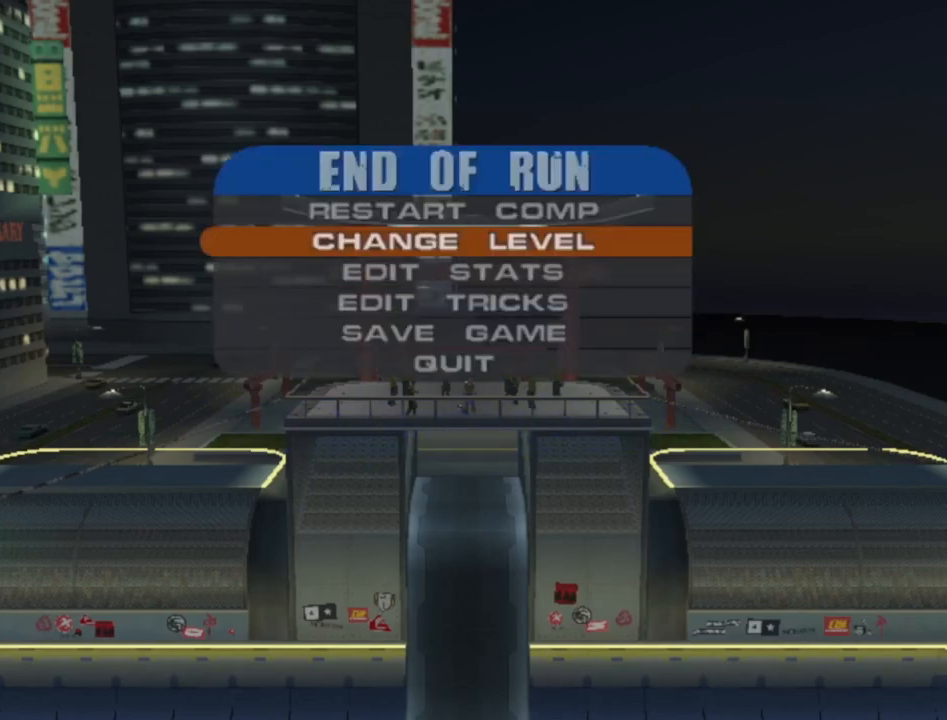
{"buttons": [], "events": []}
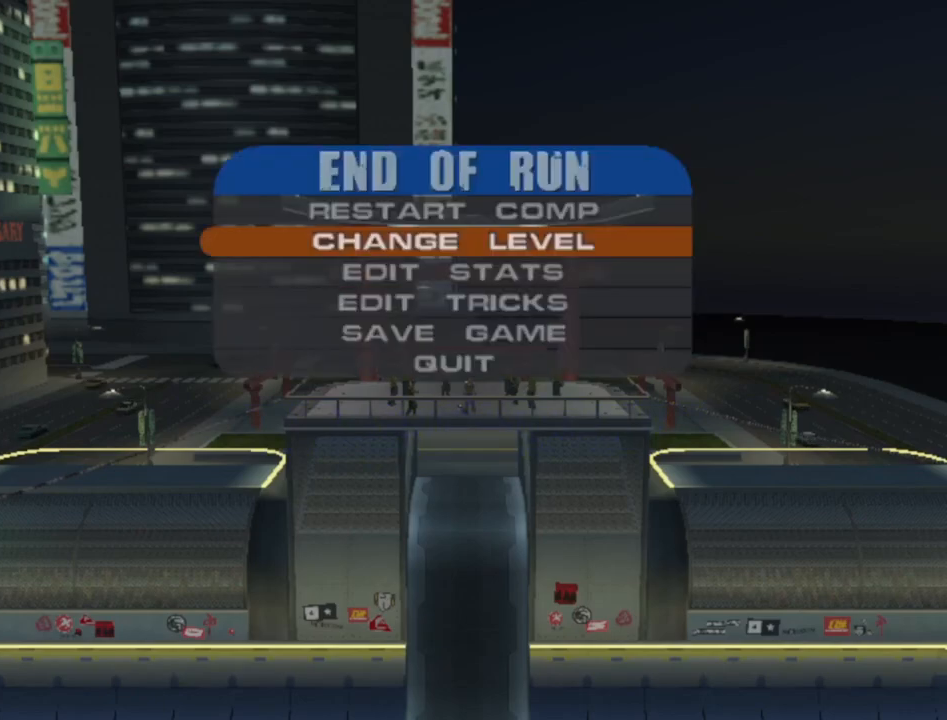
{"buttons": [], "events": []}